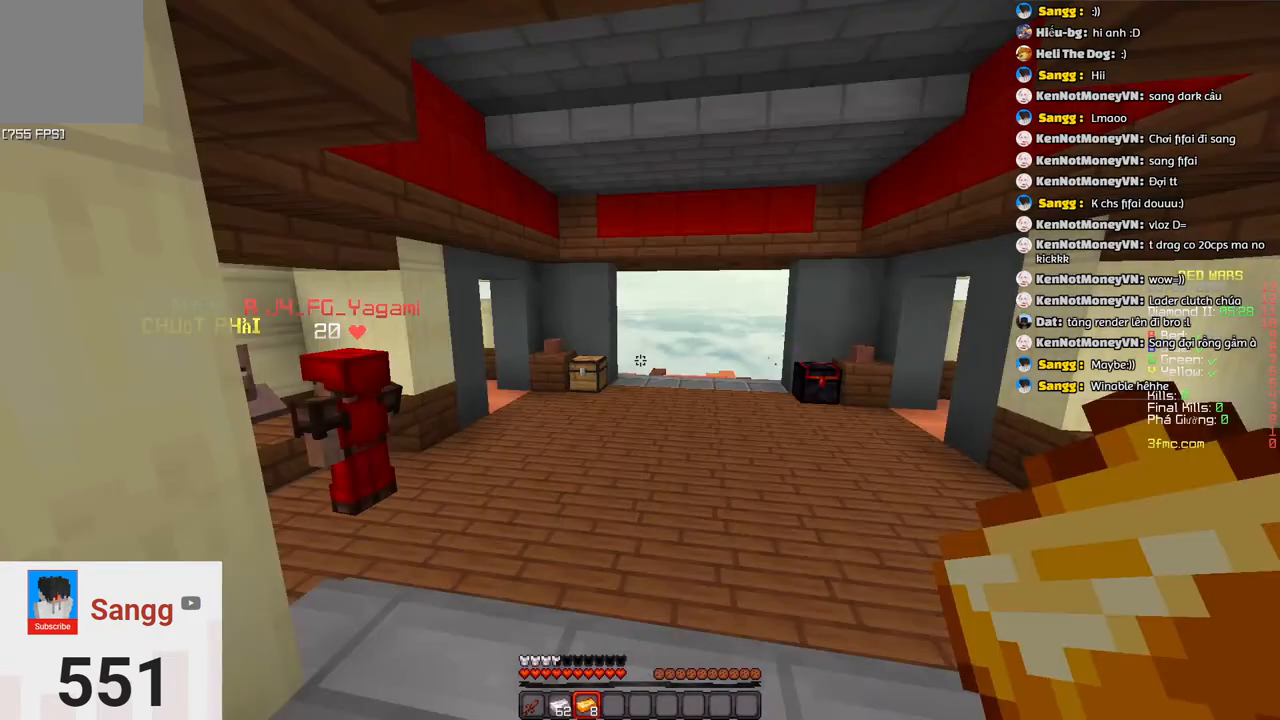
Gameplay with keyboard; each line is a JSON object with the keys held at the frame after it. "events" lists presses ("down") and releases ("up") of "a", "d", "s", "space" and "w" between this image and that frame as [ms after this image, input, new state], when the widget could be followed in between. No other keys are recorded. Mouse input is not recorded.
{"keys": ["w"], "events": [[267, "w", "down"]]}
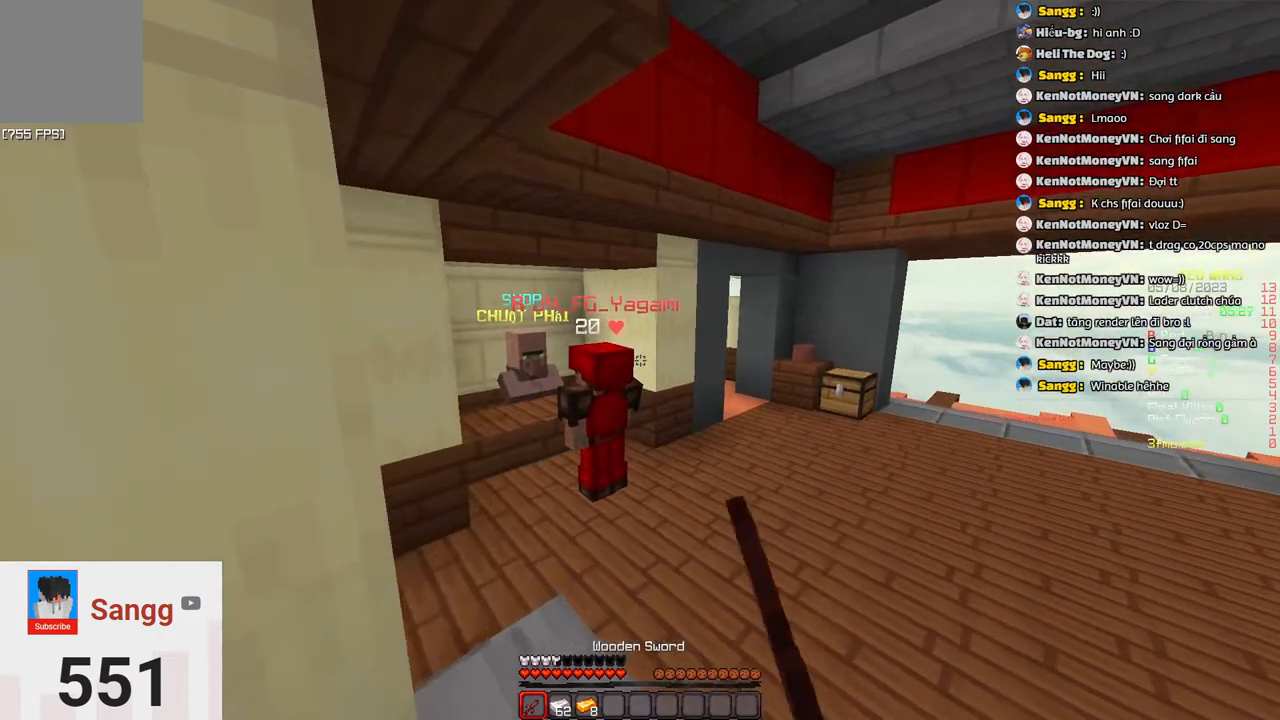
{"keys": [], "events": [[83, "d", "down"], [83, "w", "up"], [183, "w", "down"], [283, "d", "up"], [500, "w", "up"]]}
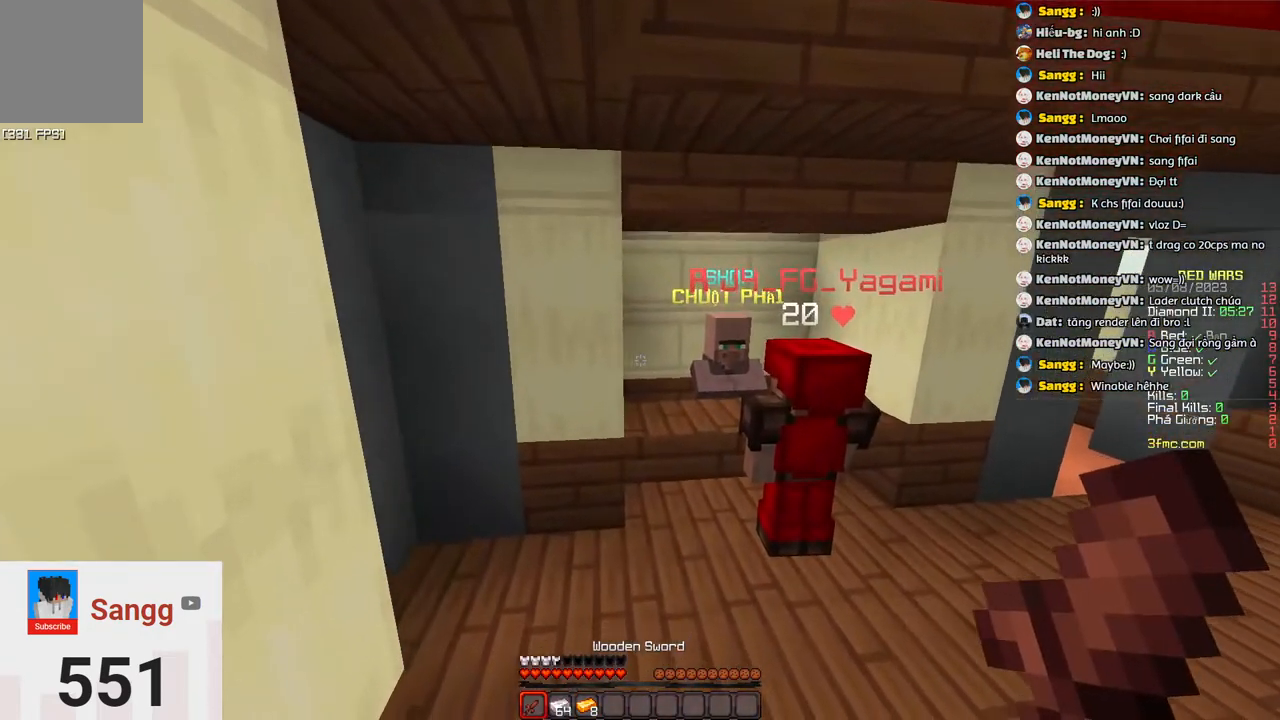
{"keys": ["w"], "events": [[50, "a", "down"], [100, "w", "down"], [250, "a", "up"]]}
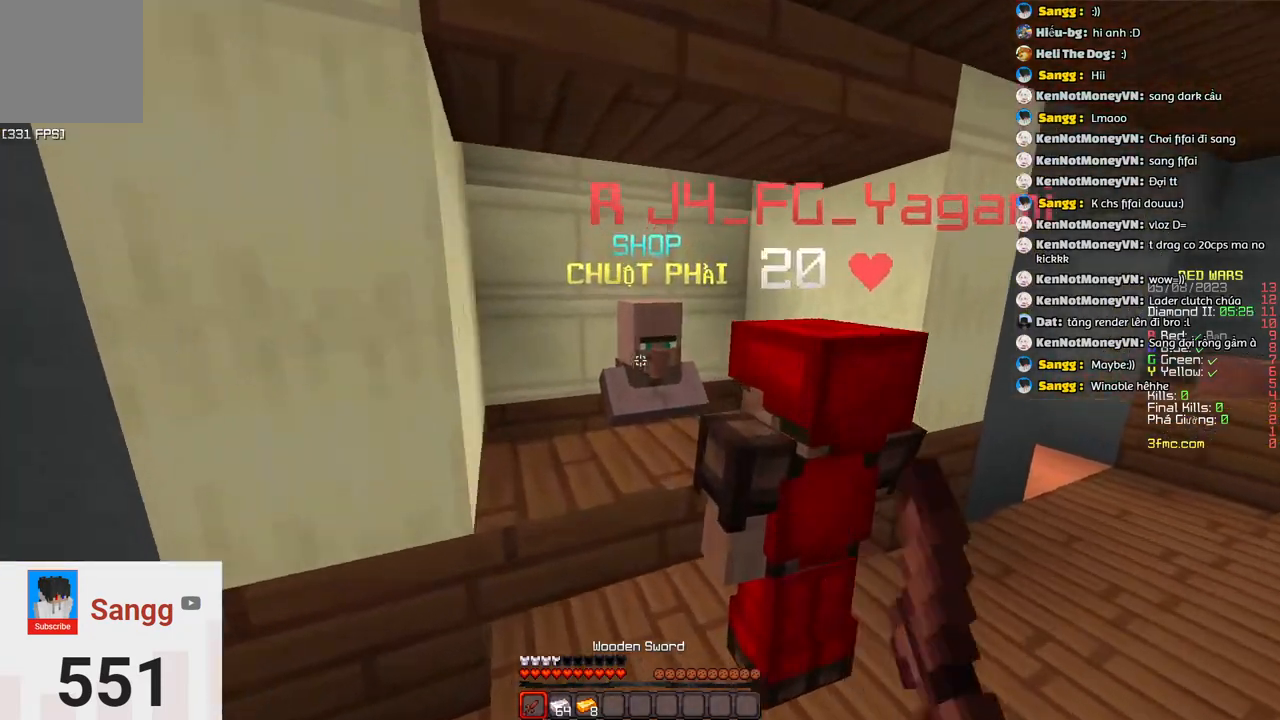
{"keys": [], "events": [[317, "w", "up"]]}
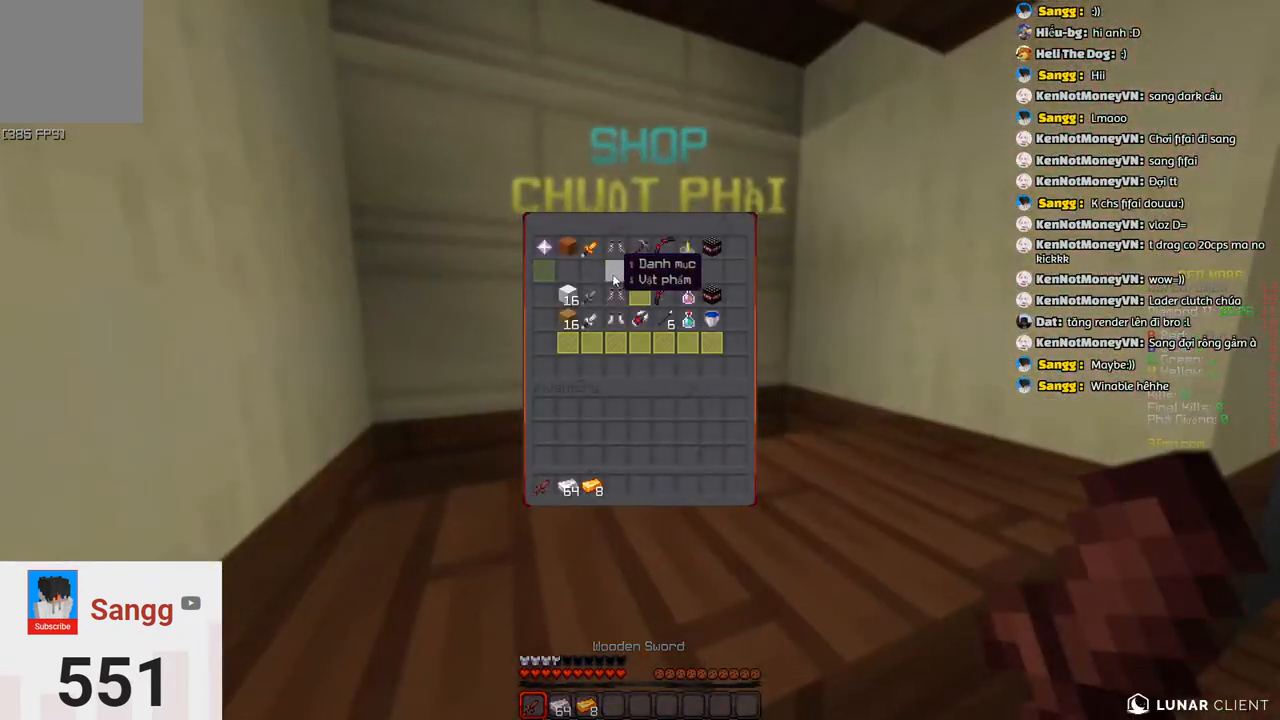
{"keys": [], "events": []}
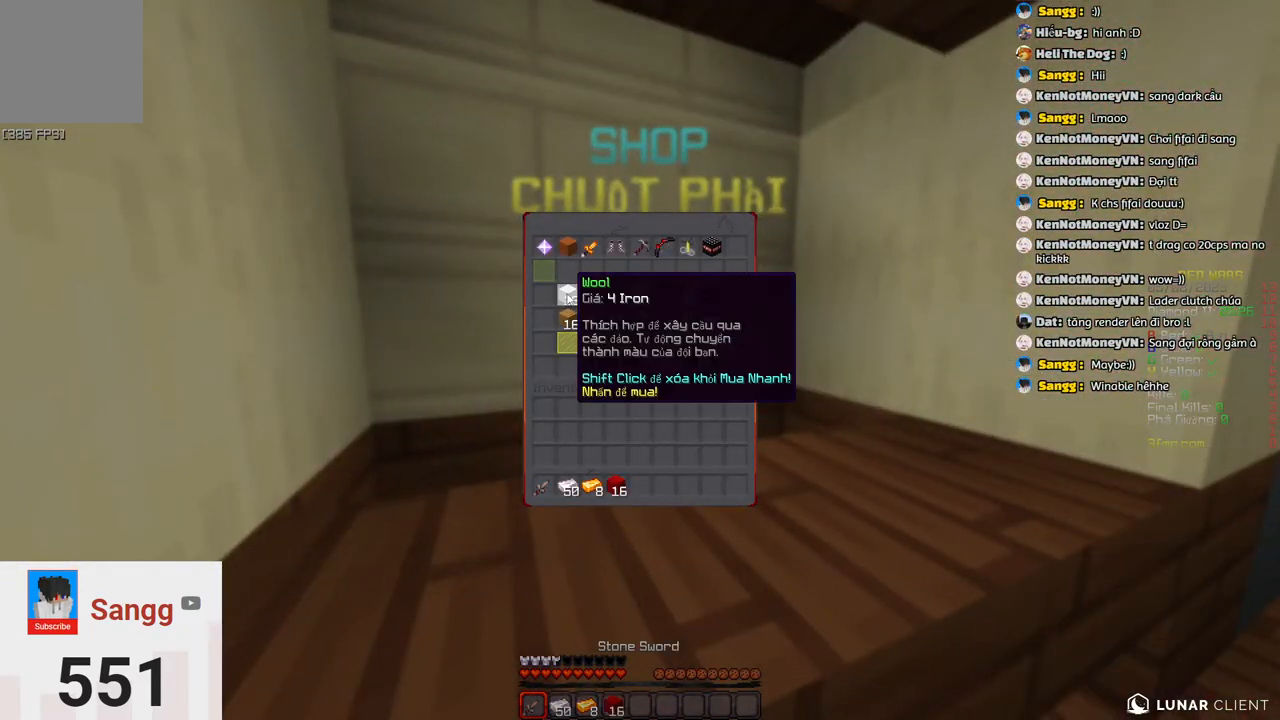
{"keys": [], "events": []}
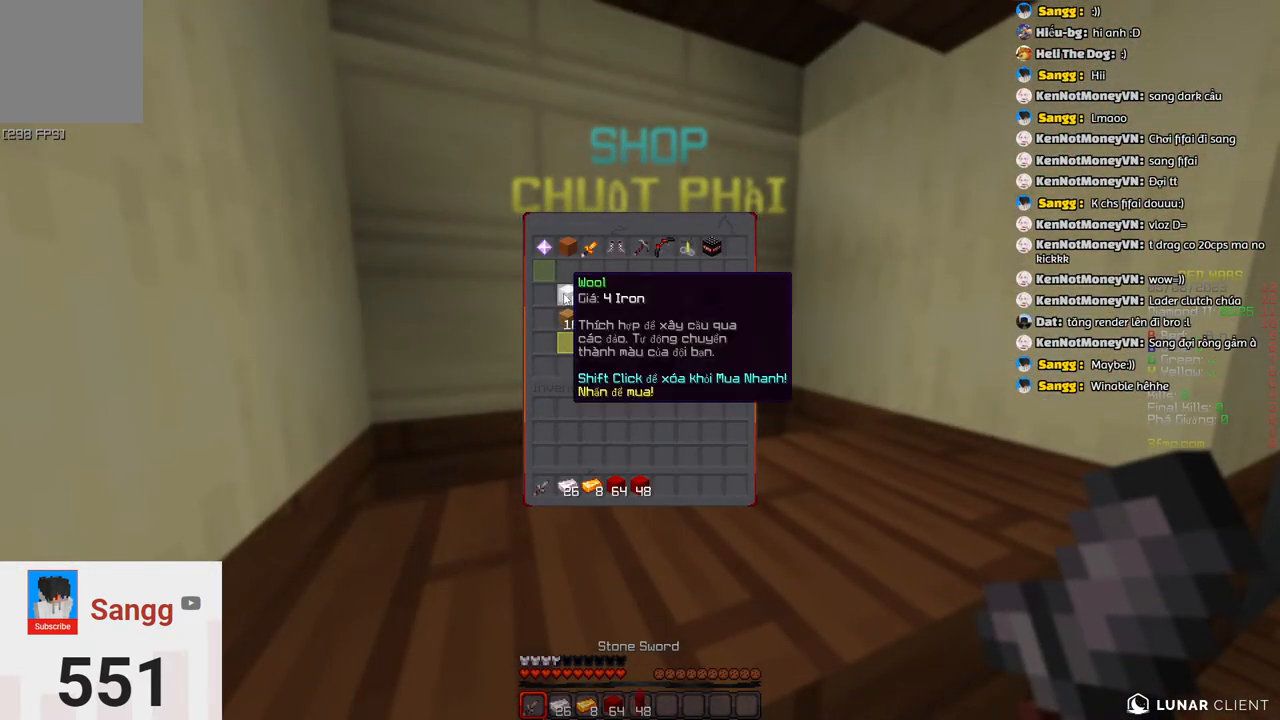
{"keys": [], "events": []}
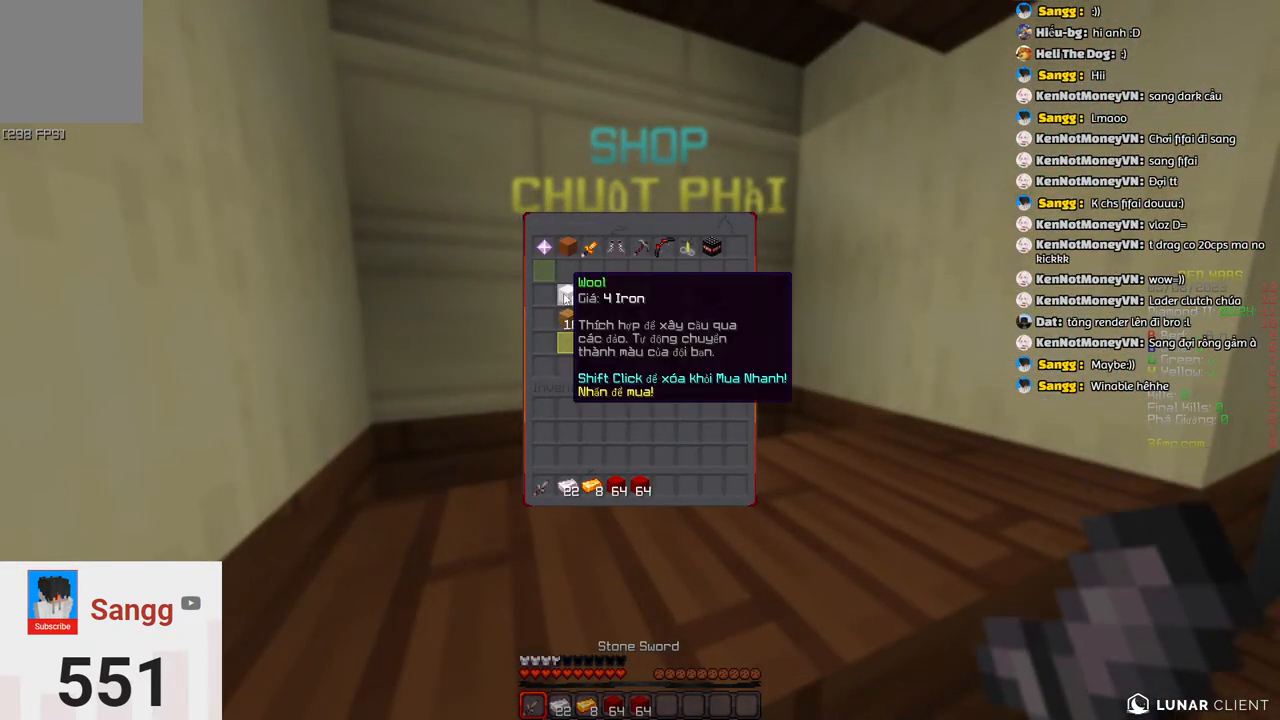
{"keys": ["space", "w"], "events": [[317, "w", "down"], [367, "space", "down"]]}
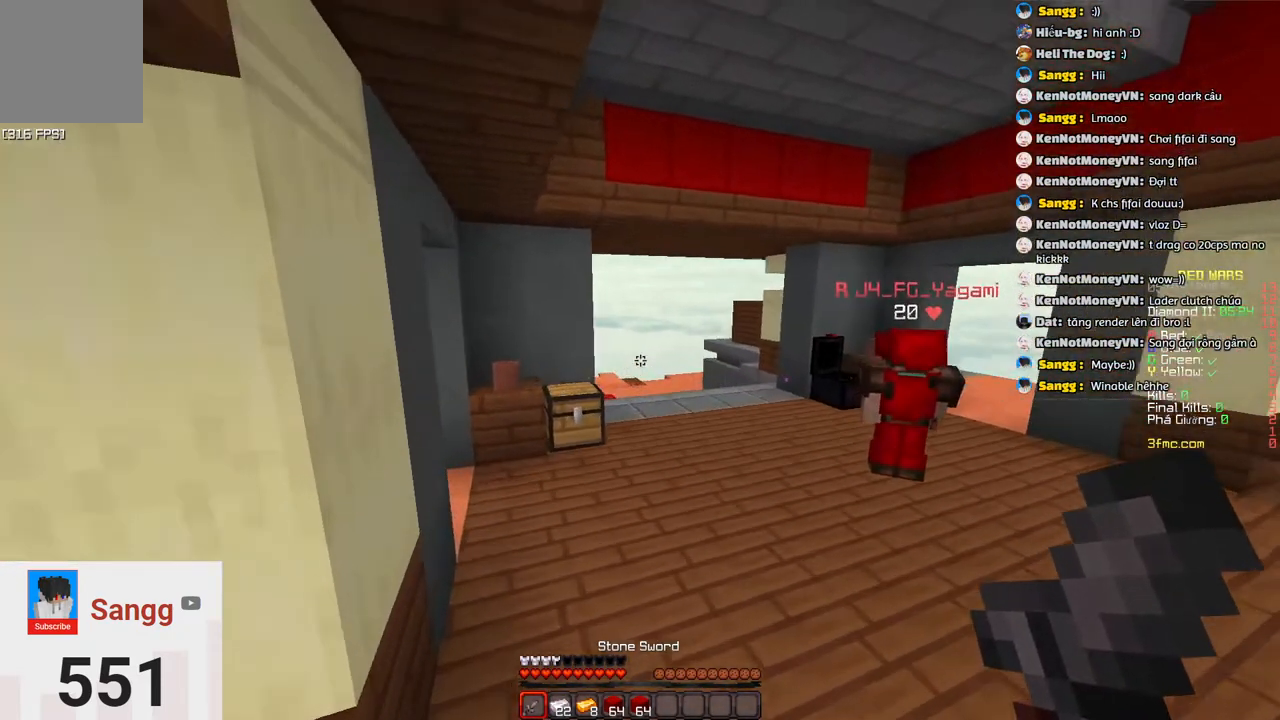
{"keys": ["space", "w"]}
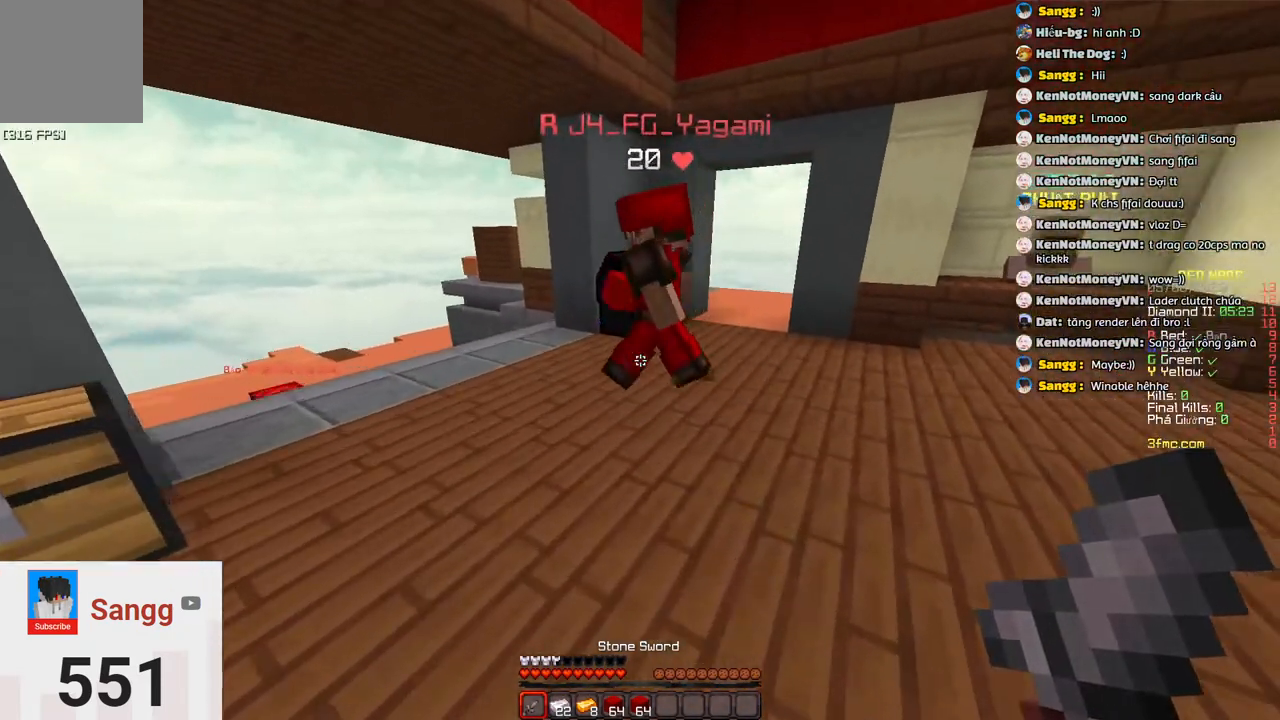
{"keys": ["d", "w"]}
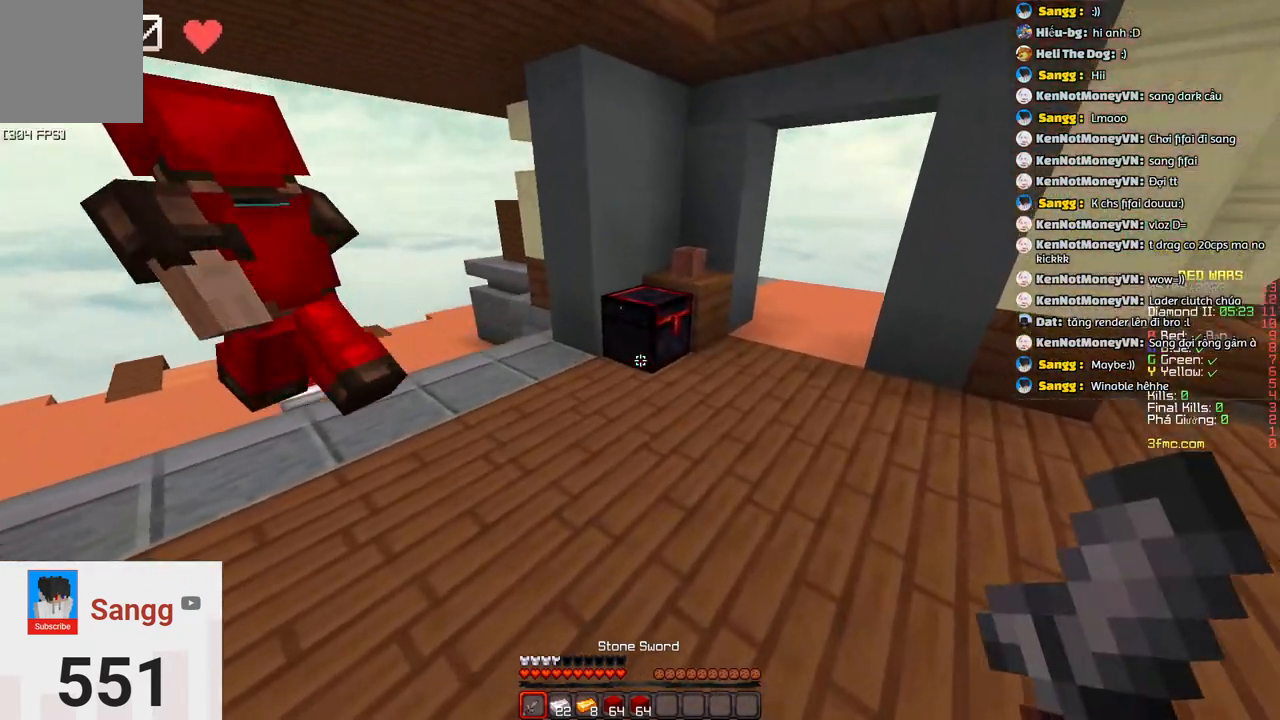
{"keys": [], "events": [[167, "d", "up"], [383, "w", "up"]]}
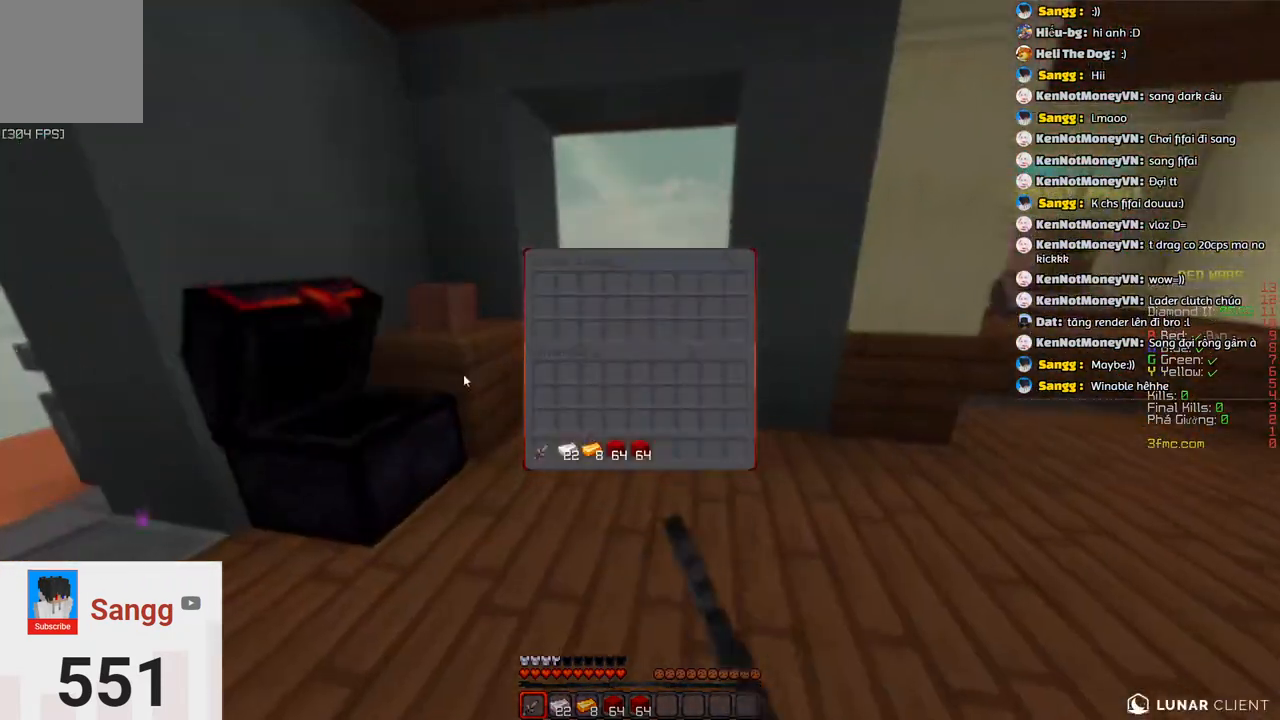
{"keys": [], "events": []}
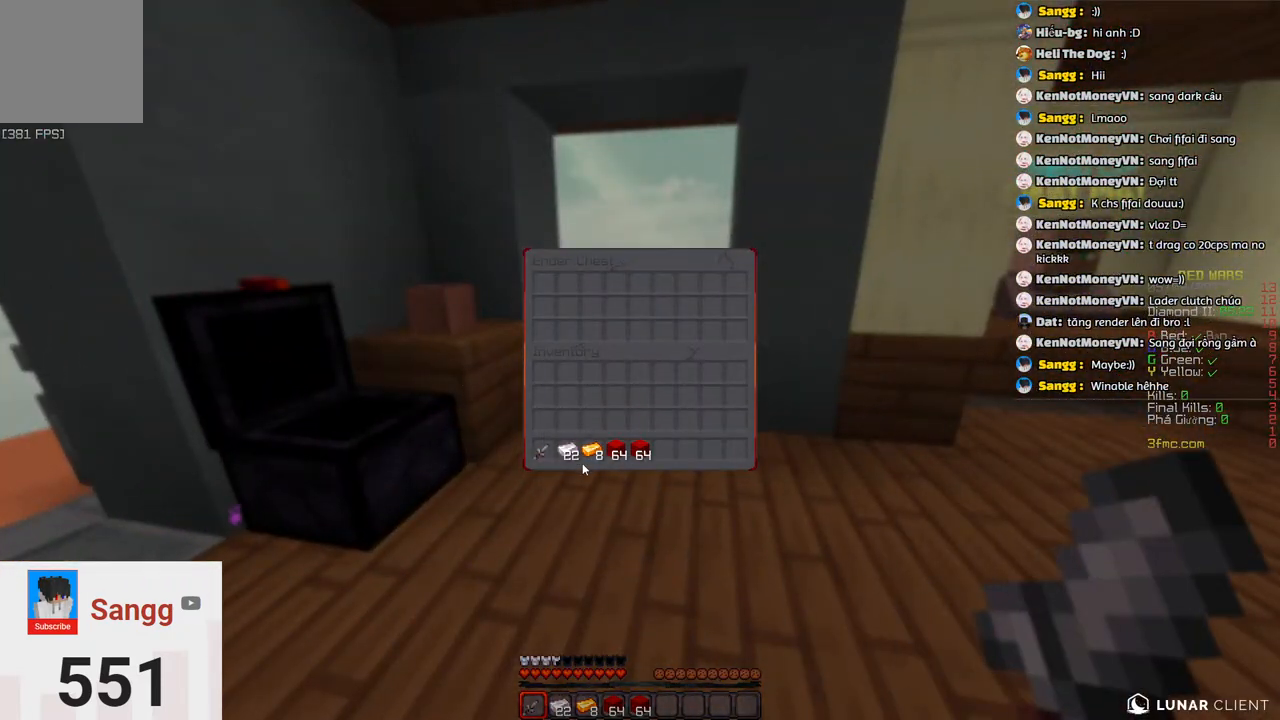
{"keys": [], "events": []}
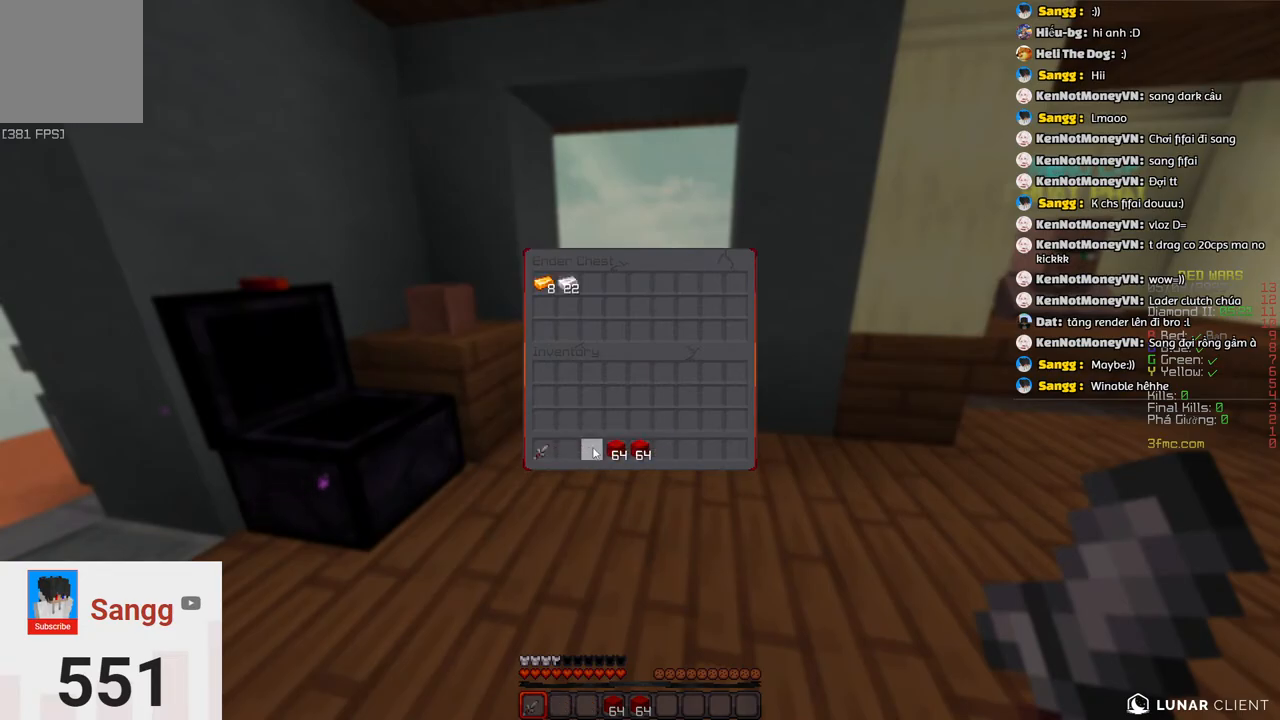
{"keys": [], "events": []}
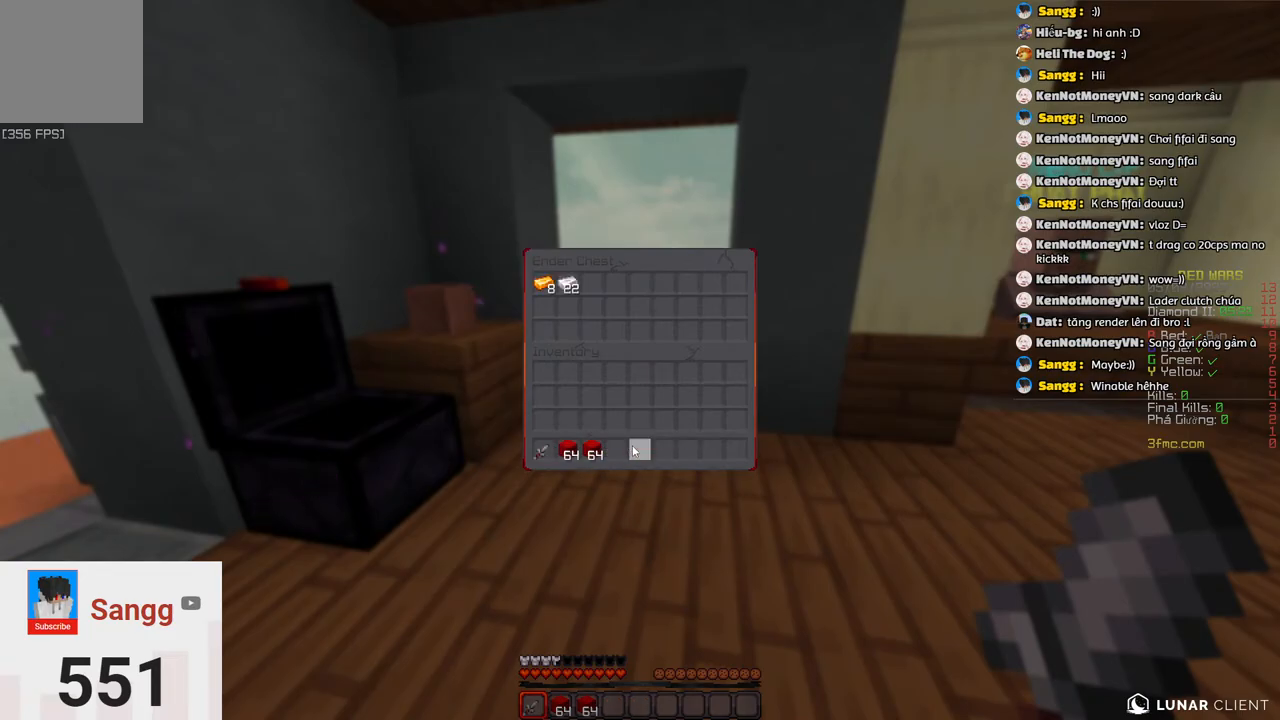
{"keys": ["space", "w"]}
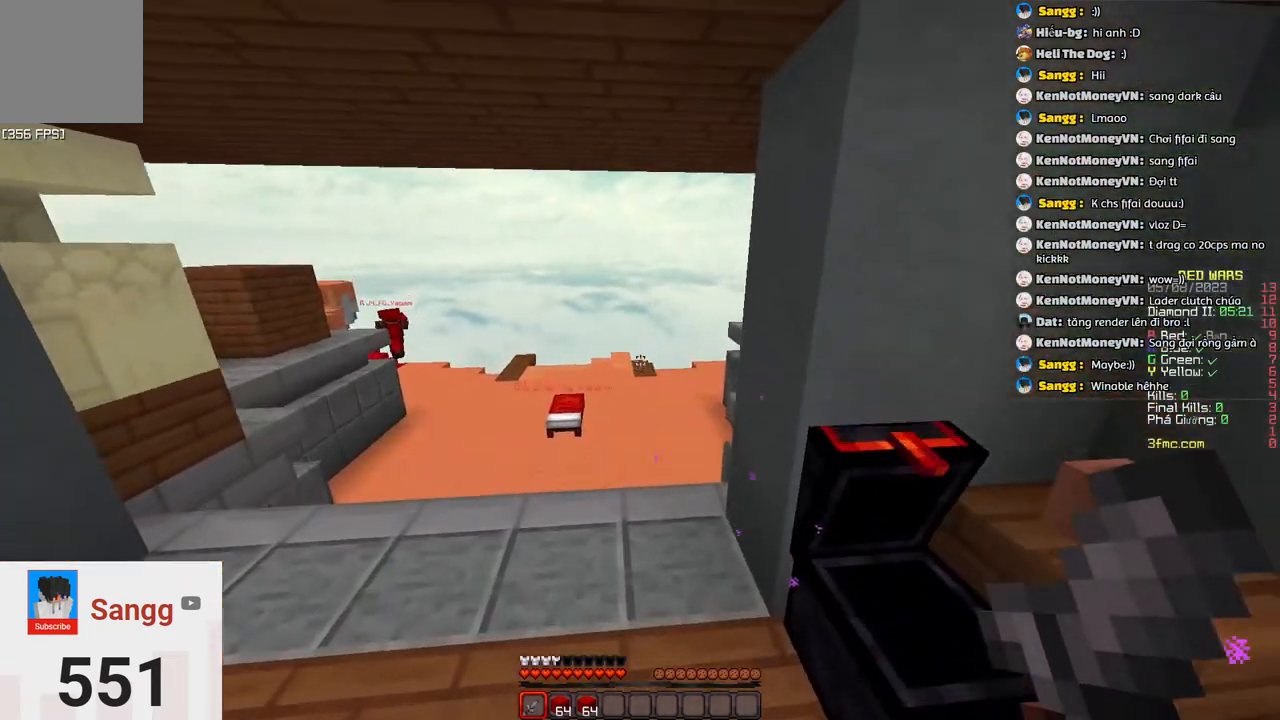
{"keys": ["w"], "events": [[183, "space", "up"]]}
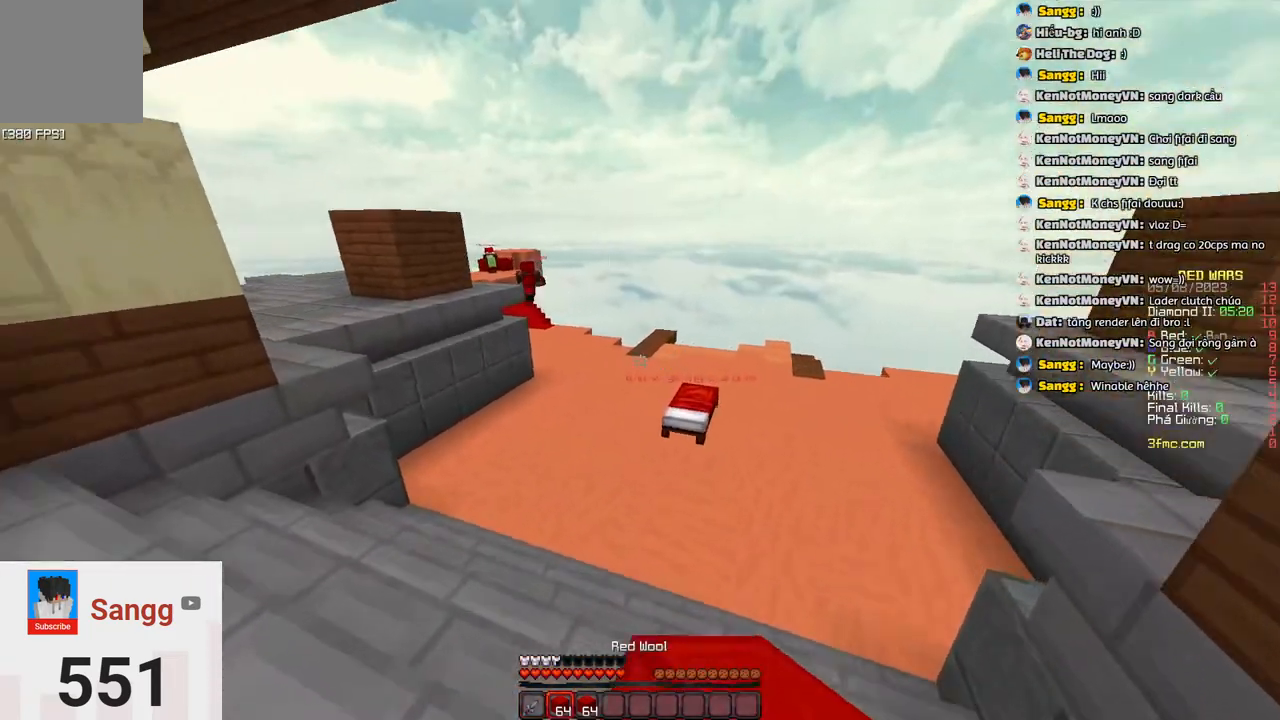
{"keys": ["w"], "events": []}
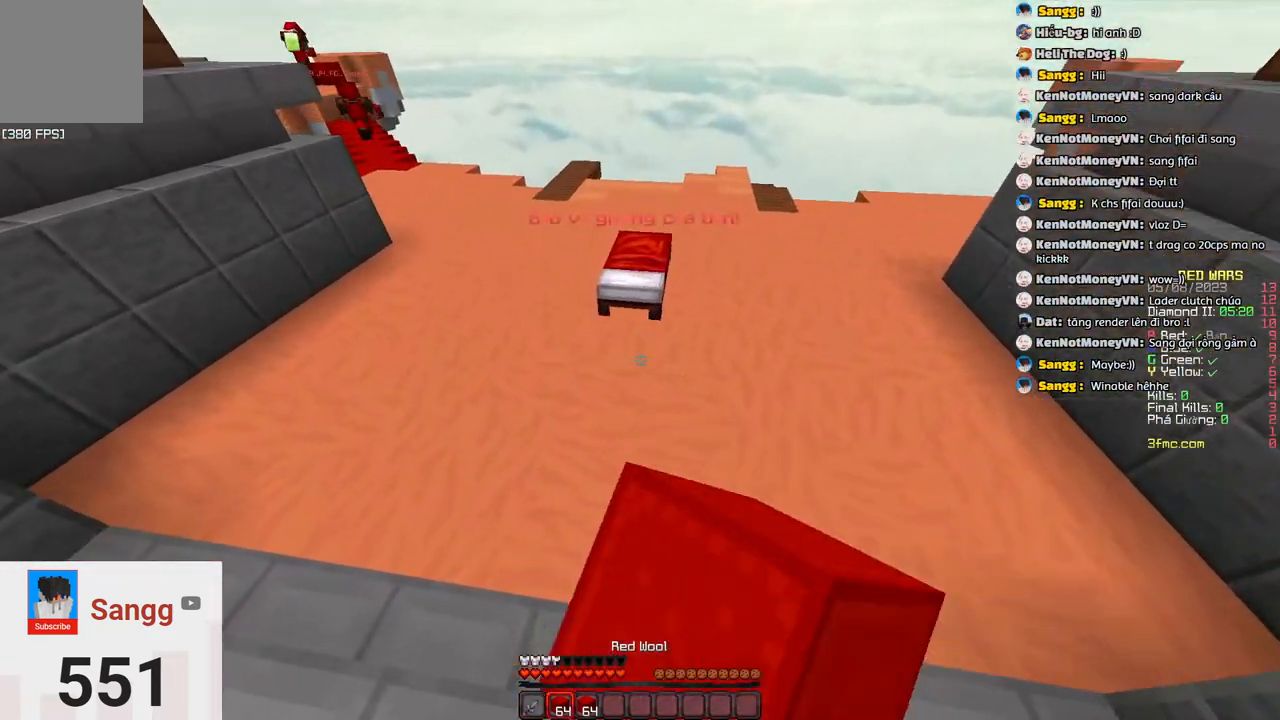
{"keys": ["d", "space", "w"], "events": [[383, "d", "down"], [383, "space", "down"]]}
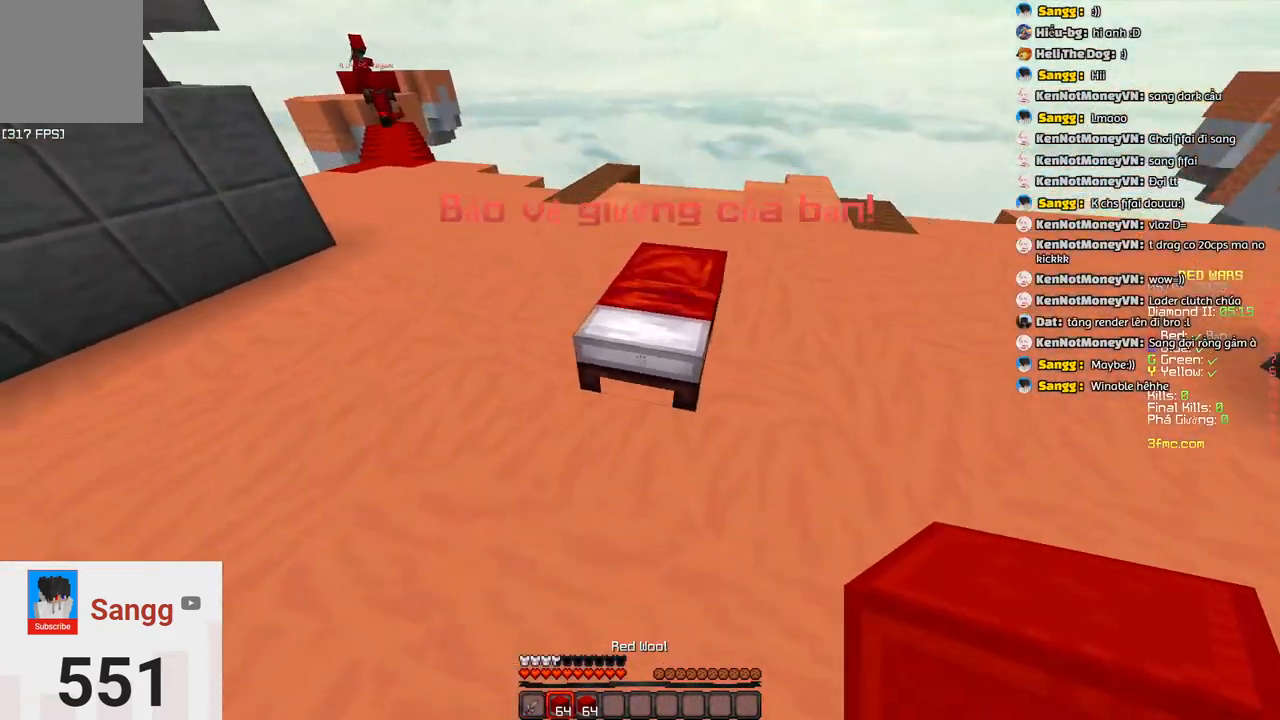
{"keys": ["d", "s"], "events": [[100, "space", "up"], [100, "w", "up"], [283, "s", "down"]]}
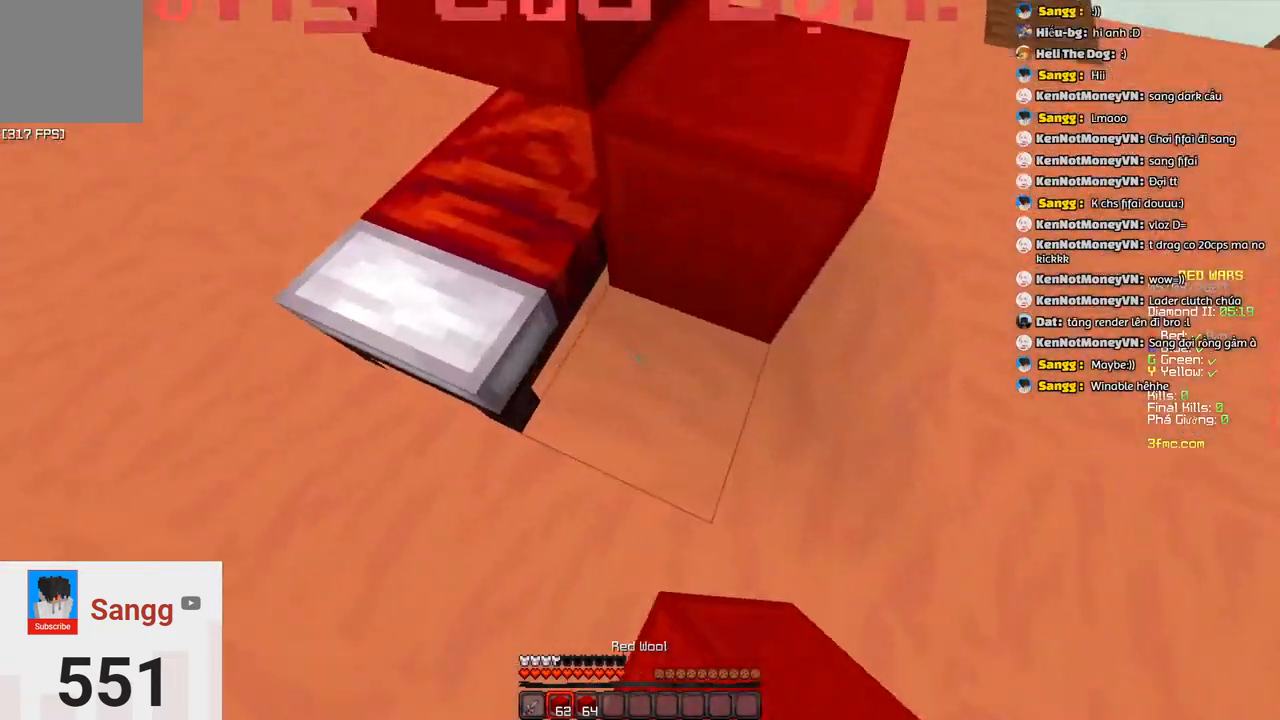
{"keys": ["a", "s"], "events": [[117, "d", "up"], [133, "a", "down"]]}
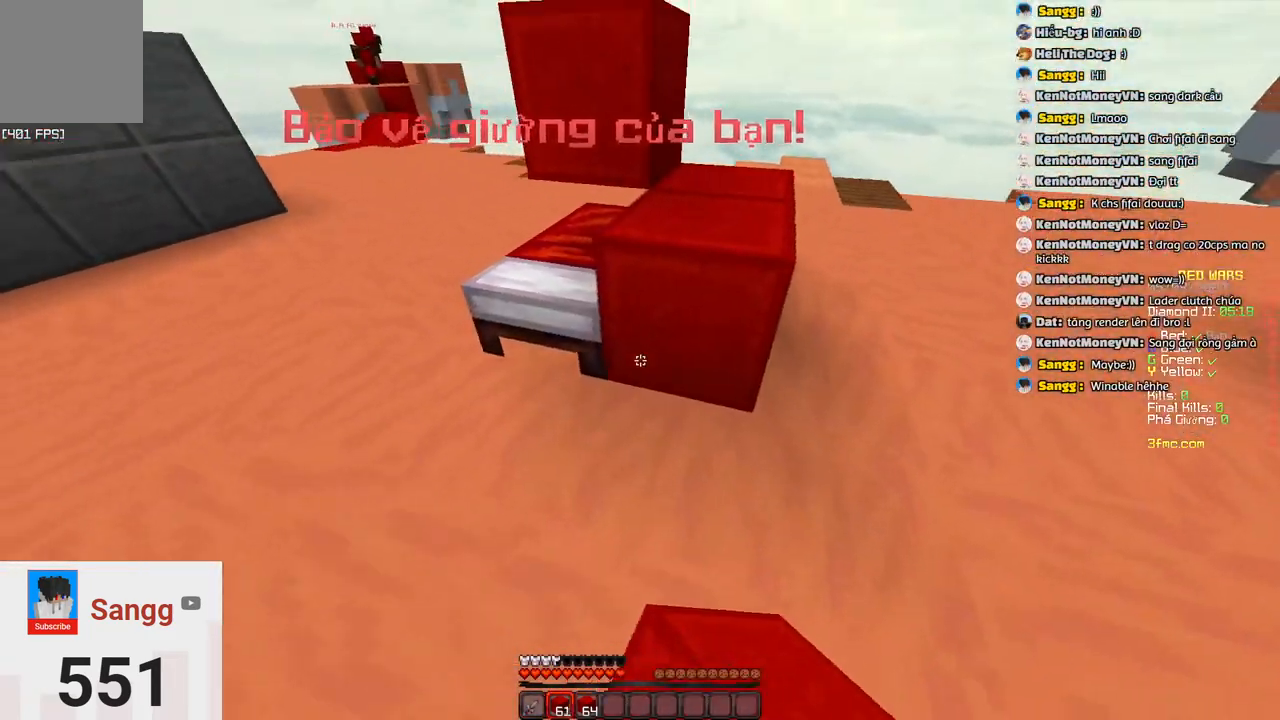
{"keys": ["a"], "events": [[33, "s", "up"]]}
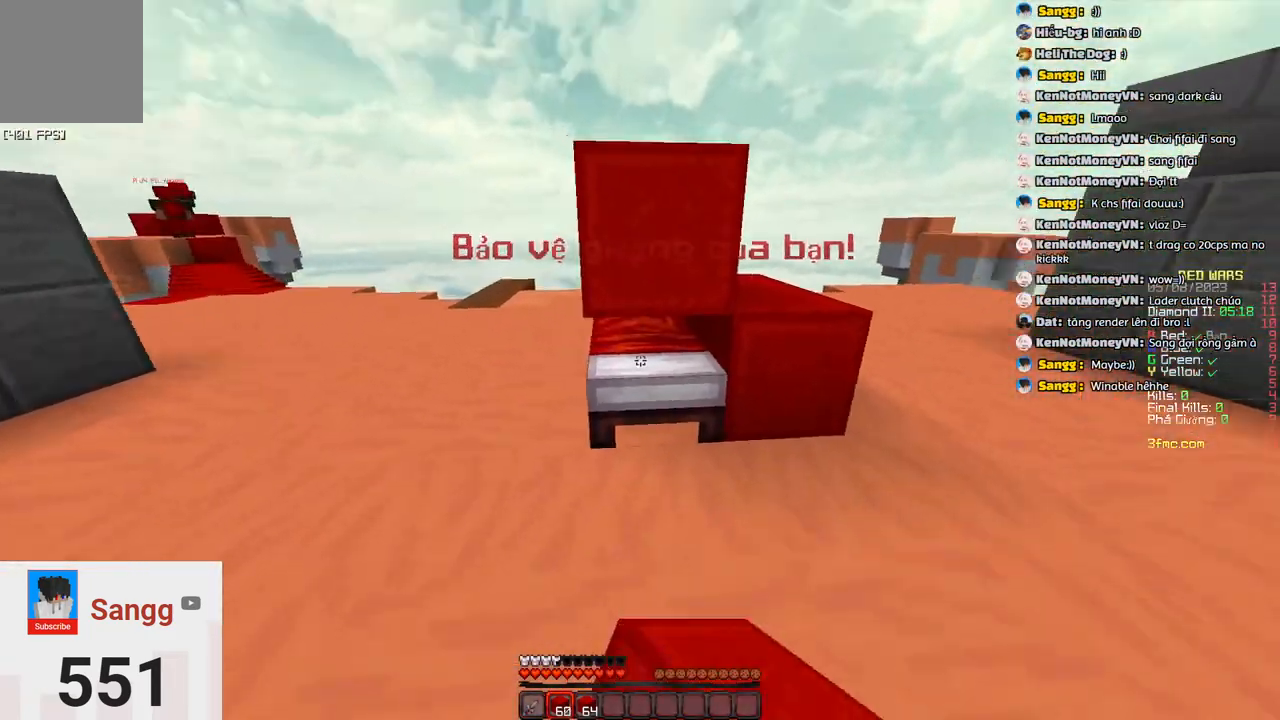
{"keys": ["a", "w"], "events": [[433, "w", "down"]]}
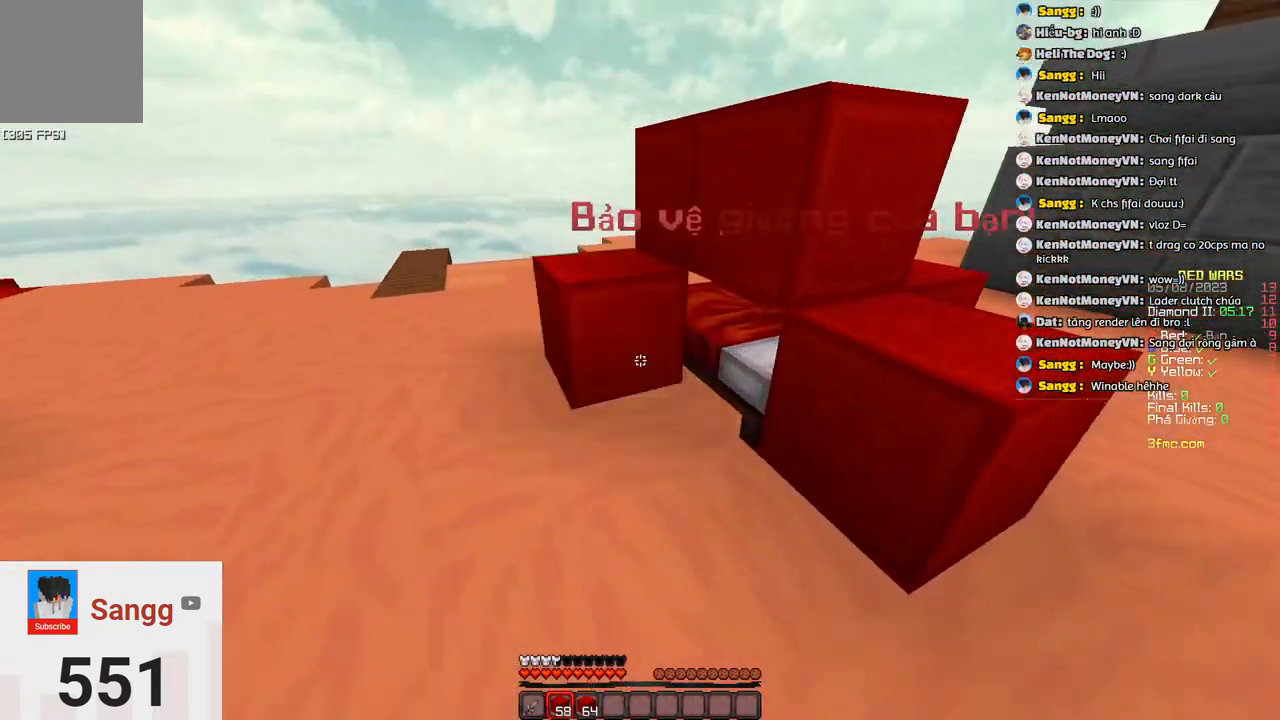
{"keys": ["a"], "events": [[133, "w", "up"]]}
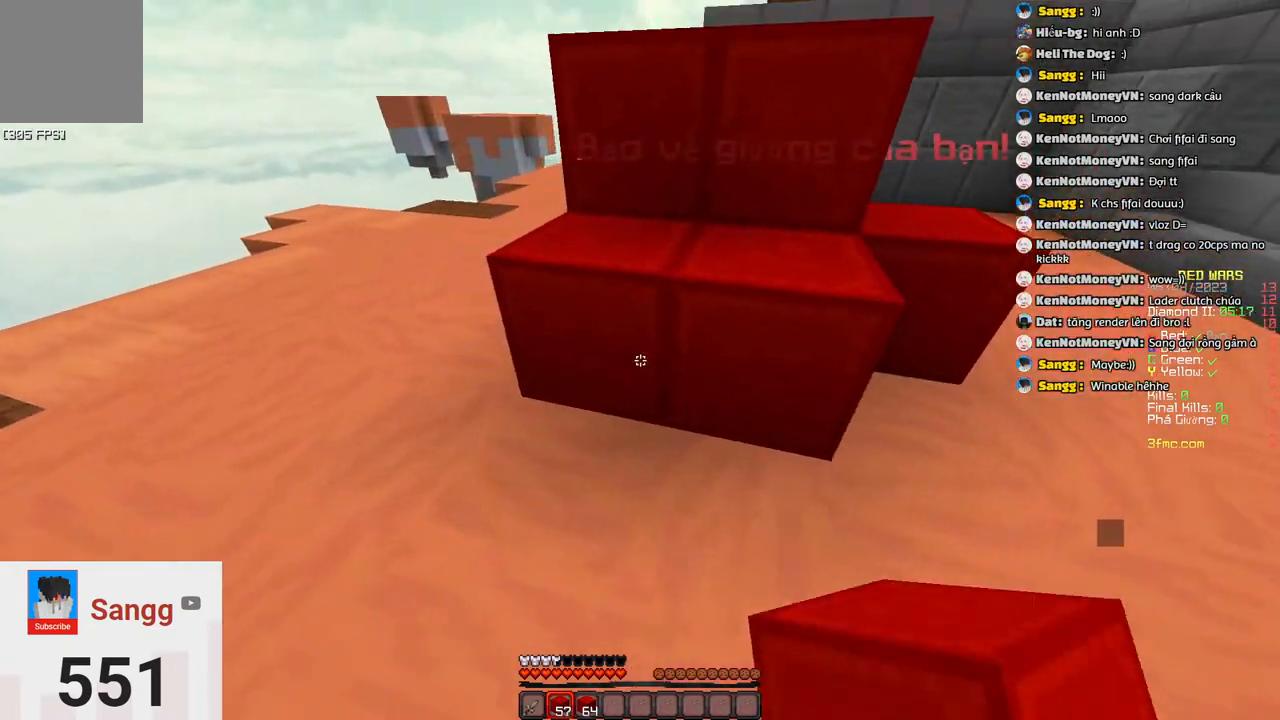
{"keys": ["a", "w"], "events": [[17, "w", "down"], [333, "w", "up"], [483, "w", "down"]]}
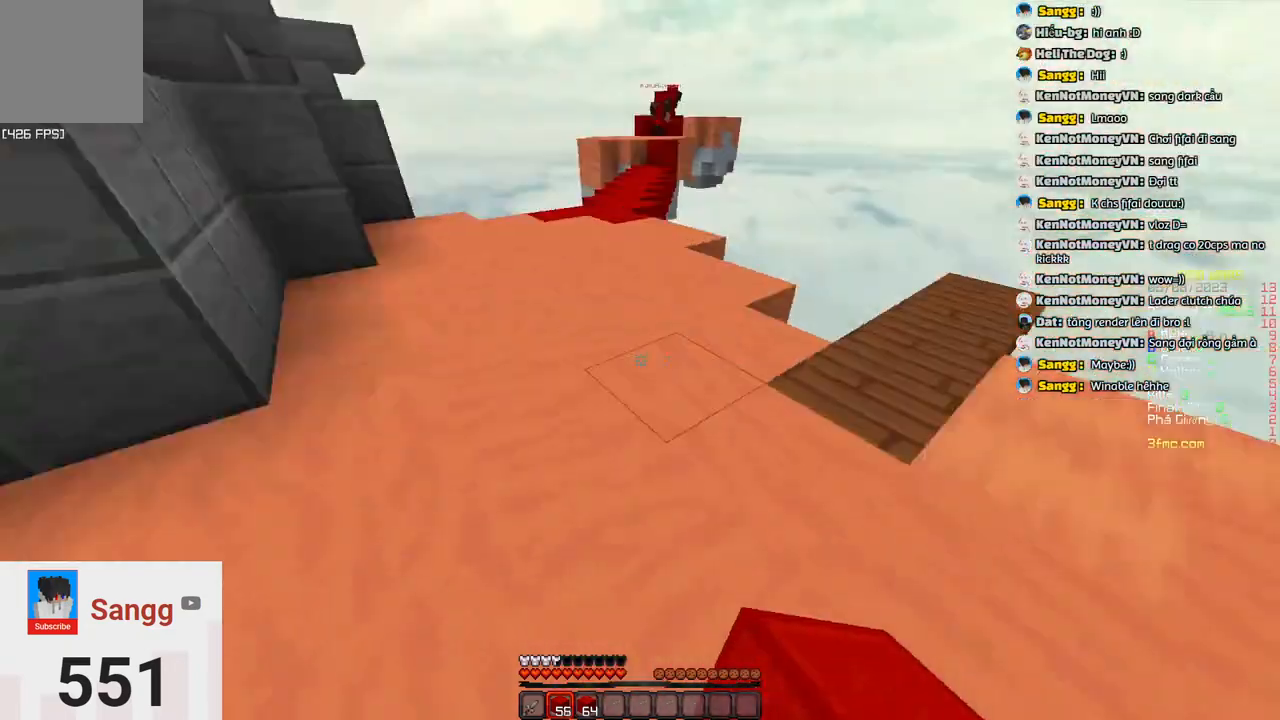
{"keys": ["d", "w"], "events": [[300, "a", "up"], [300, "d", "down"]]}